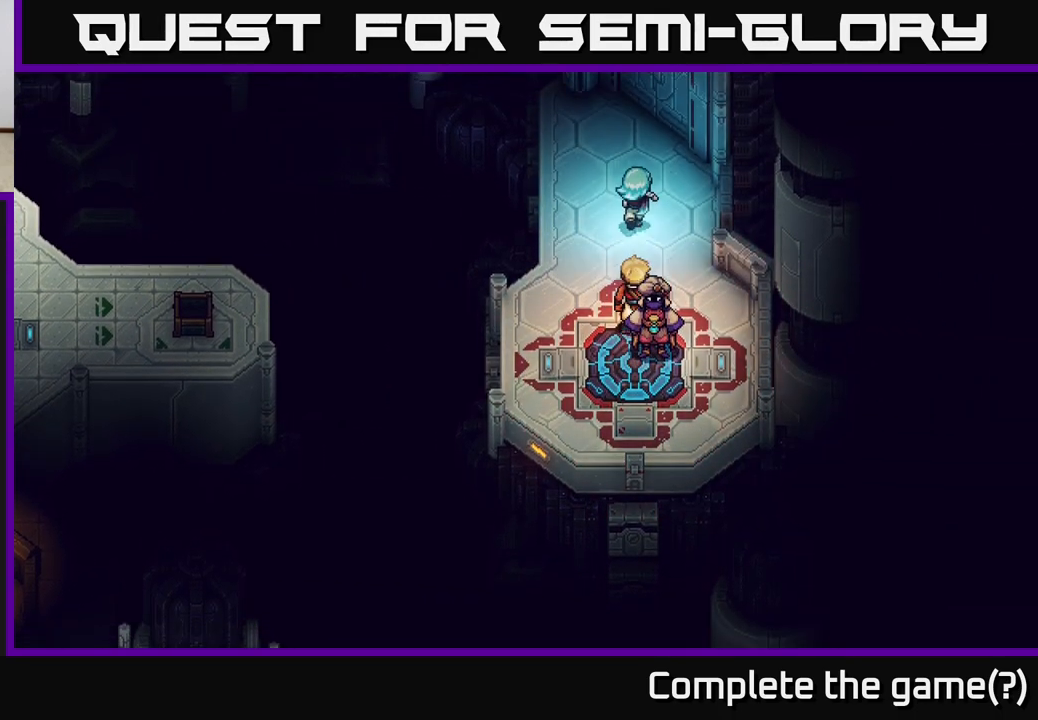
Gameplay with a controller (Xbox layout); each line is a JSON object with the inputs held at the frame after it. "events" lists button and stick changes between this image and that frame as [ms after this image, input, new state], when the widget could be followed in between.
{"buttons": [], "left_stick": "up-right", "right_stick": "center", "events": [[417, "left_stick", "up-right"]]}
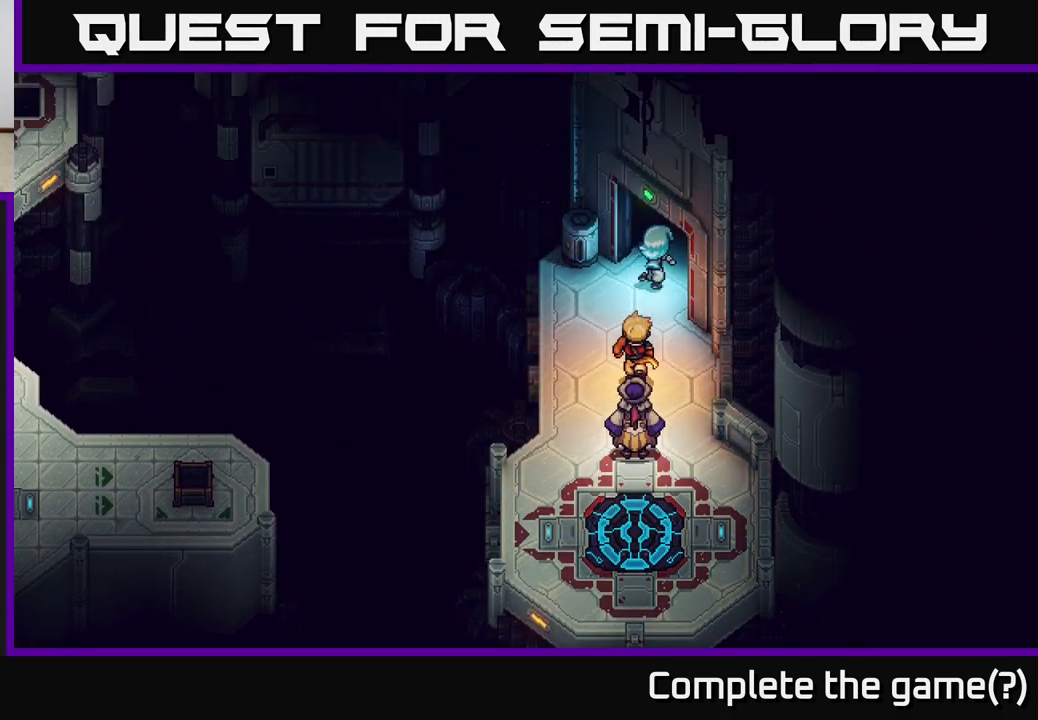
{"buttons": [], "left_stick": "up-right", "right_stick": "center", "events": []}
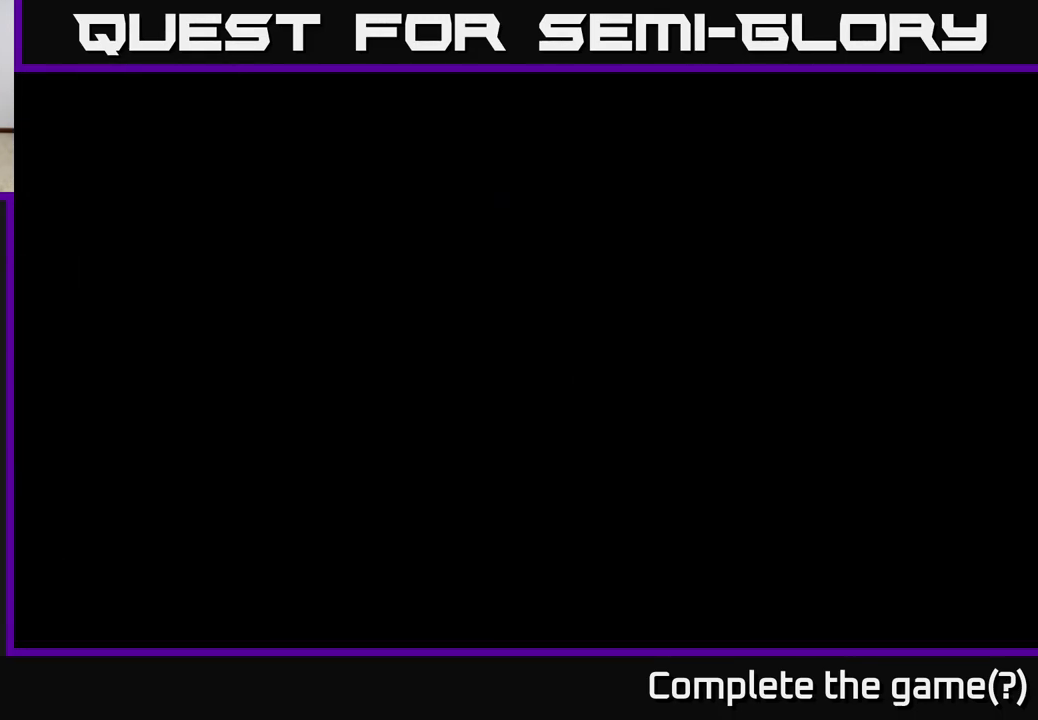
{"buttons": [], "left_stick": "up-right", "right_stick": "center", "events": []}
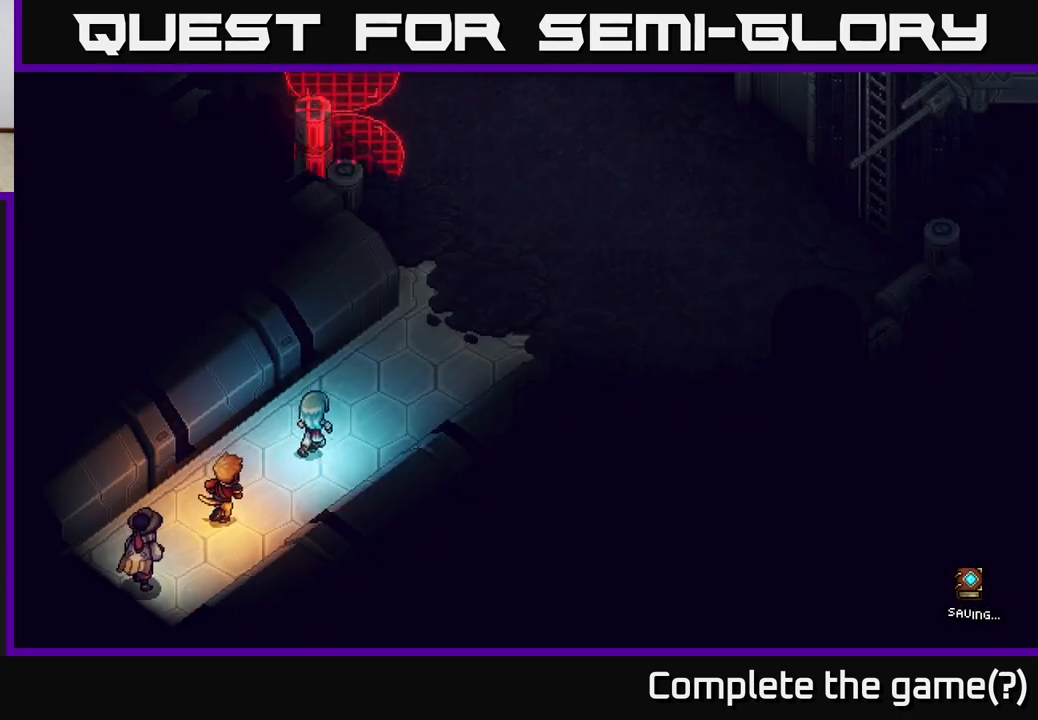
{"buttons": [], "left_stick": "up-right", "right_stick": "center", "events": []}
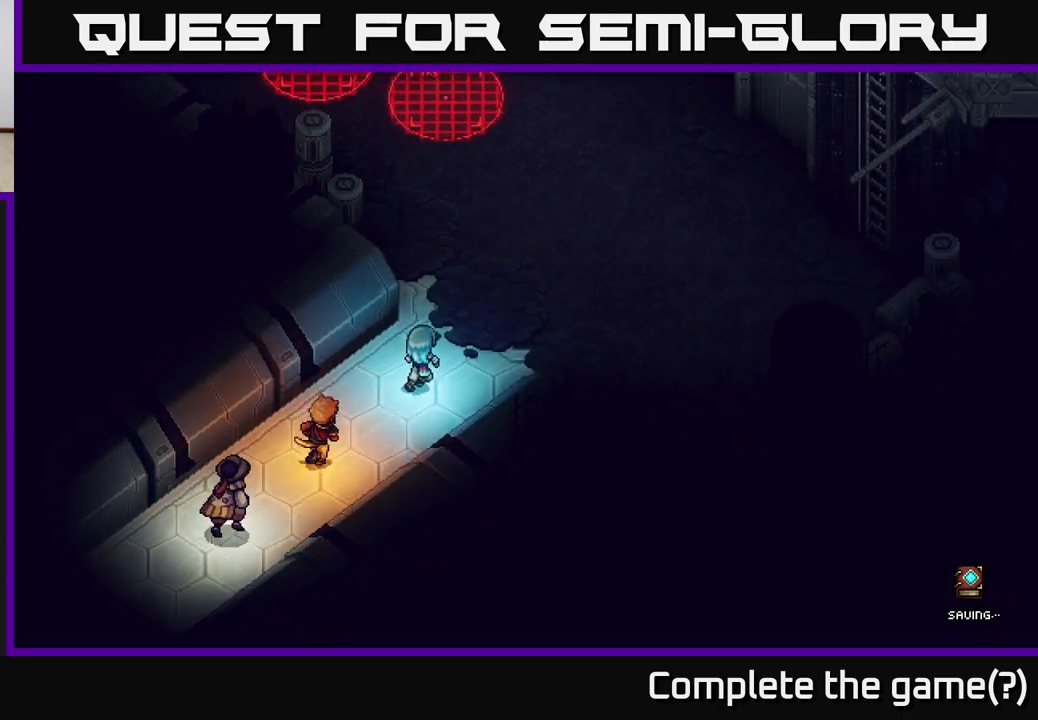
{"buttons": [], "left_stick": "up-right", "right_stick": "center", "events": []}
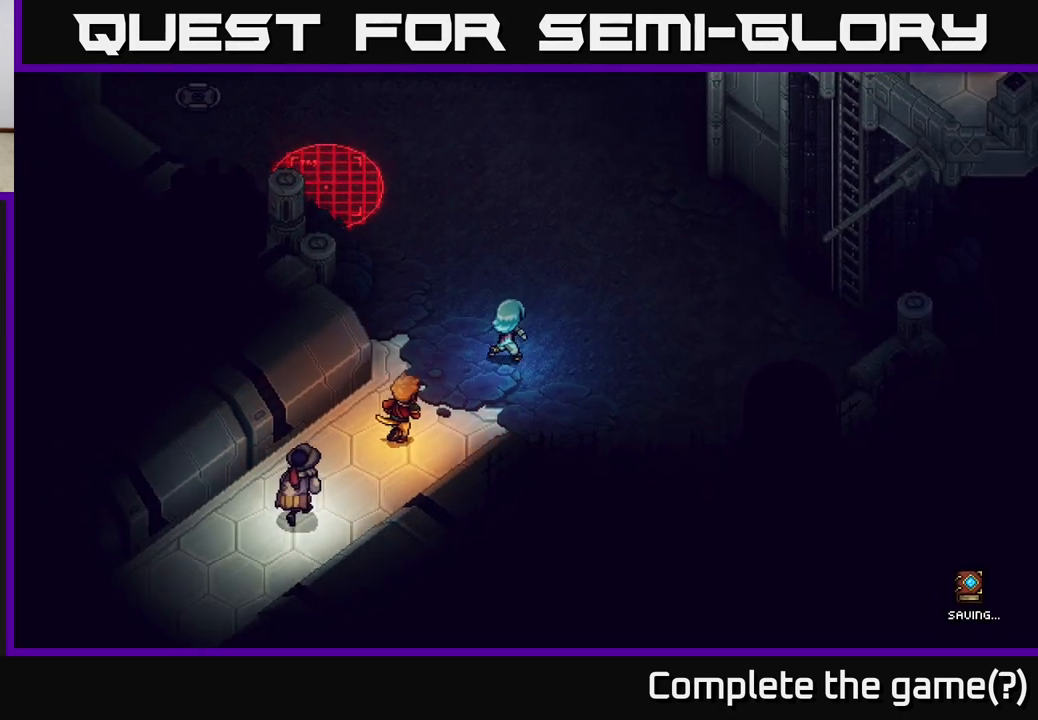
{"buttons": [], "left_stick": "up-right", "right_stick": "center", "events": []}
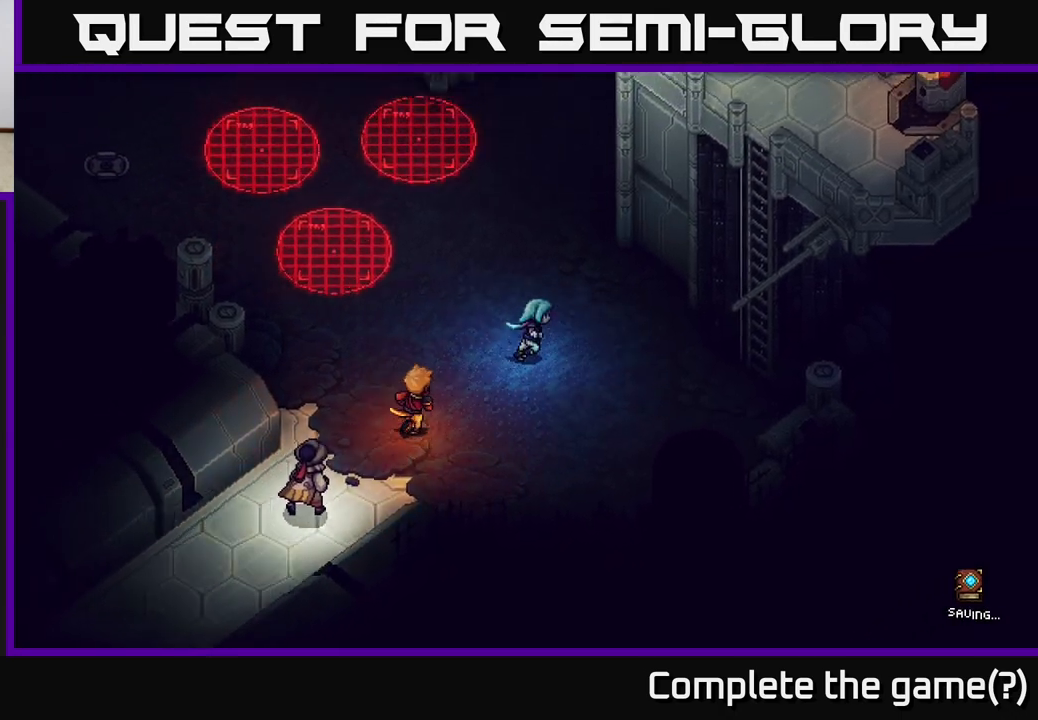
{"buttons": [], "left_stick": "up", "right_stick": "center", "events": [[450, "left_stick", "up"]]}
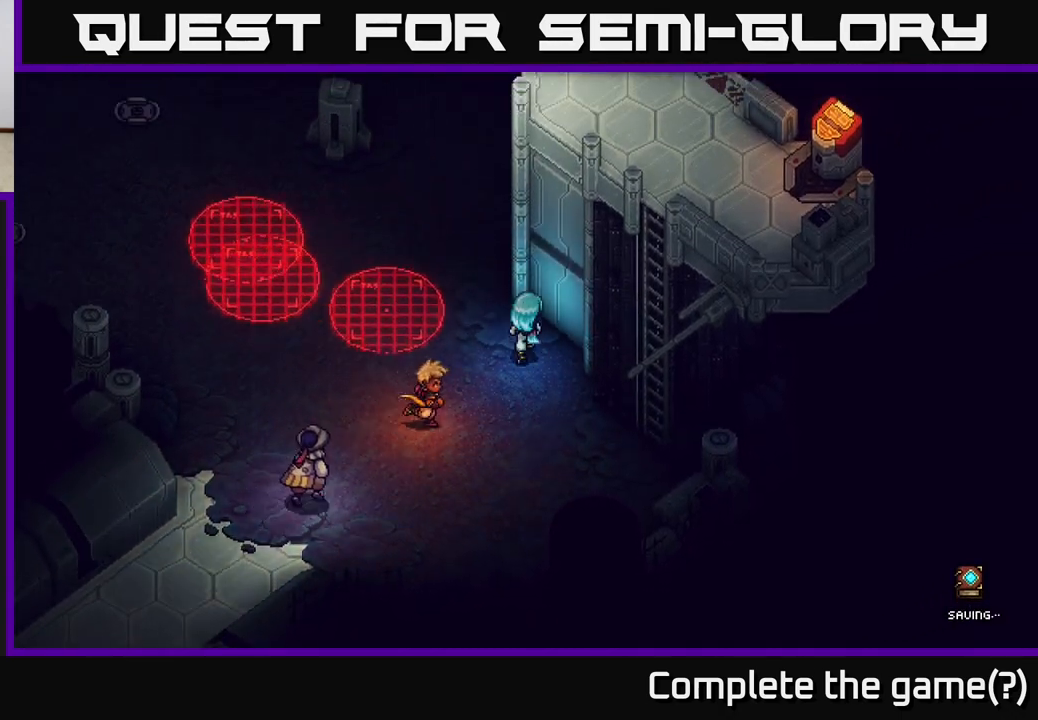
{"buttons": [], "left_stick": "down-right", "right_stick": "center", "events": [[50, "left_stick", "center"], [133, "left_stick", "down"], [300, "left_stick", "down-right"]]}
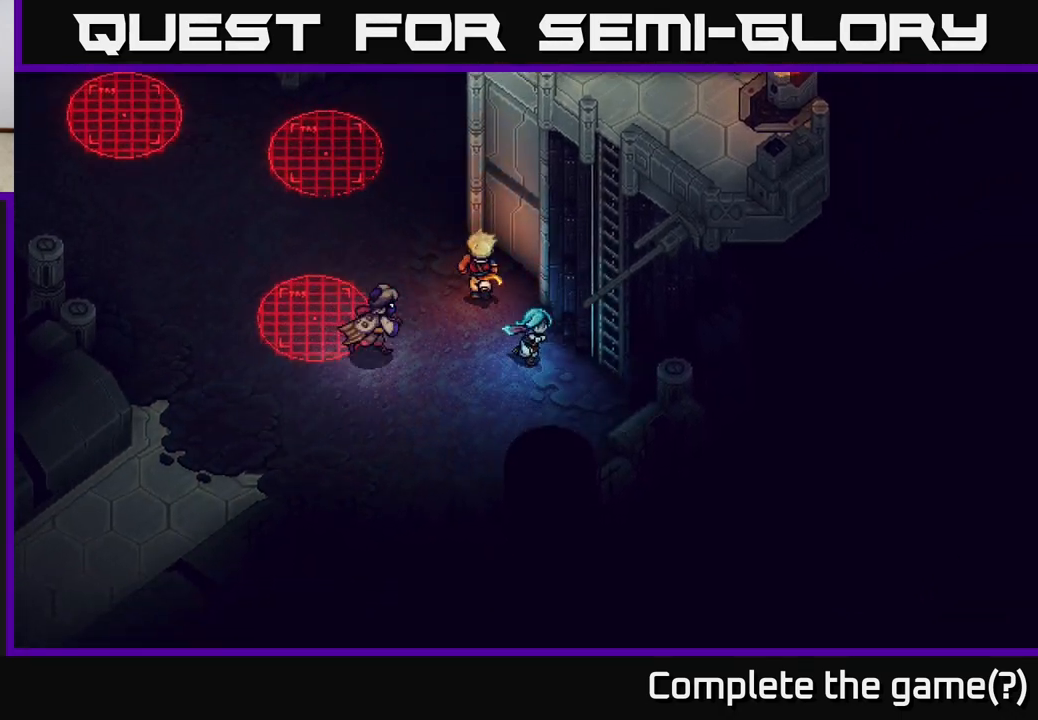
{"buttons": [], "left_stick": "up-left", "right_stick": "center", "events": [[133, "left_stick", "center"], [217, "left_stick", "up-left"]]}
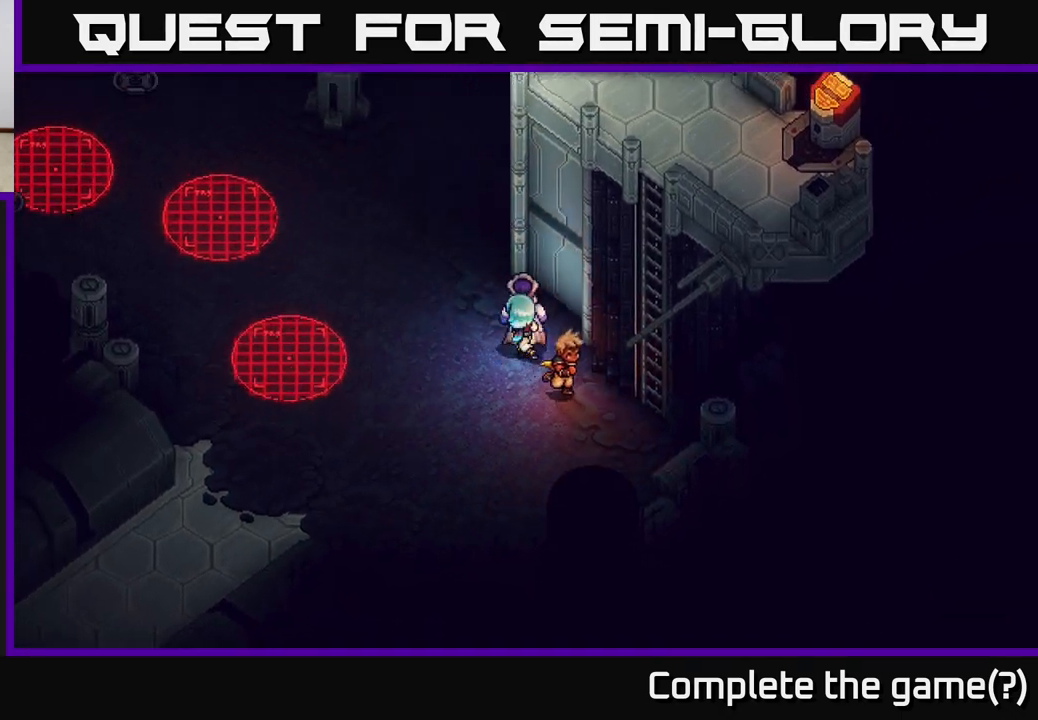
{"buttons": [], "left_stick": "up", "right_stick": "center", "events": [[133, "left_stick", "up"]]}
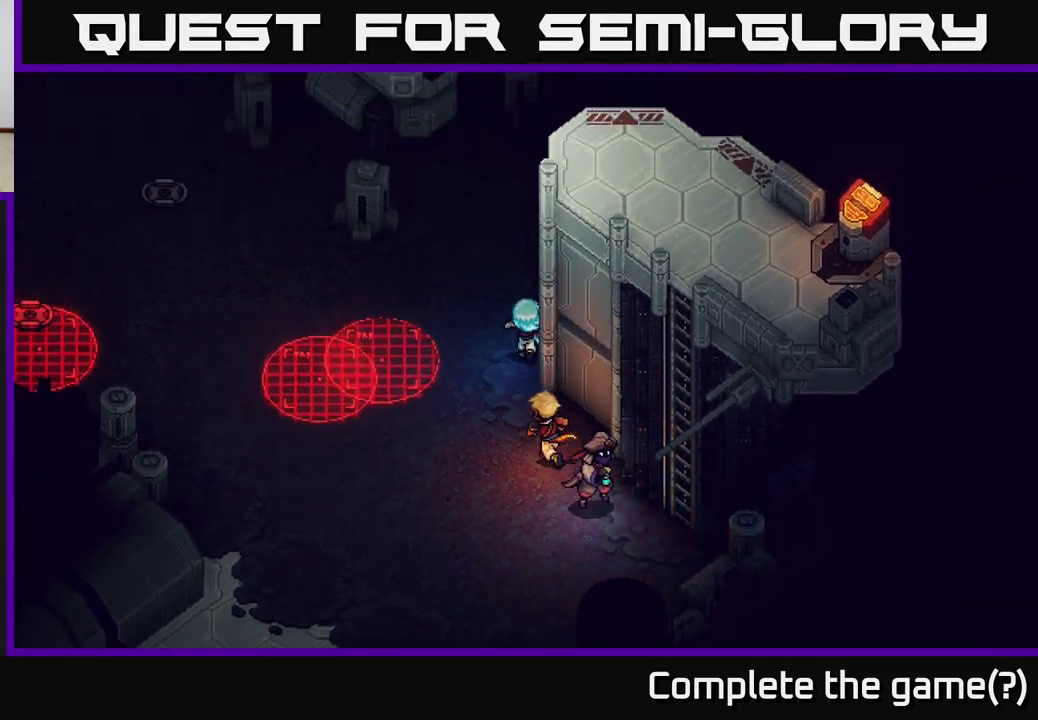
{"buttons": [], "left_stick": "up", "right_stick": "center", "events": []}
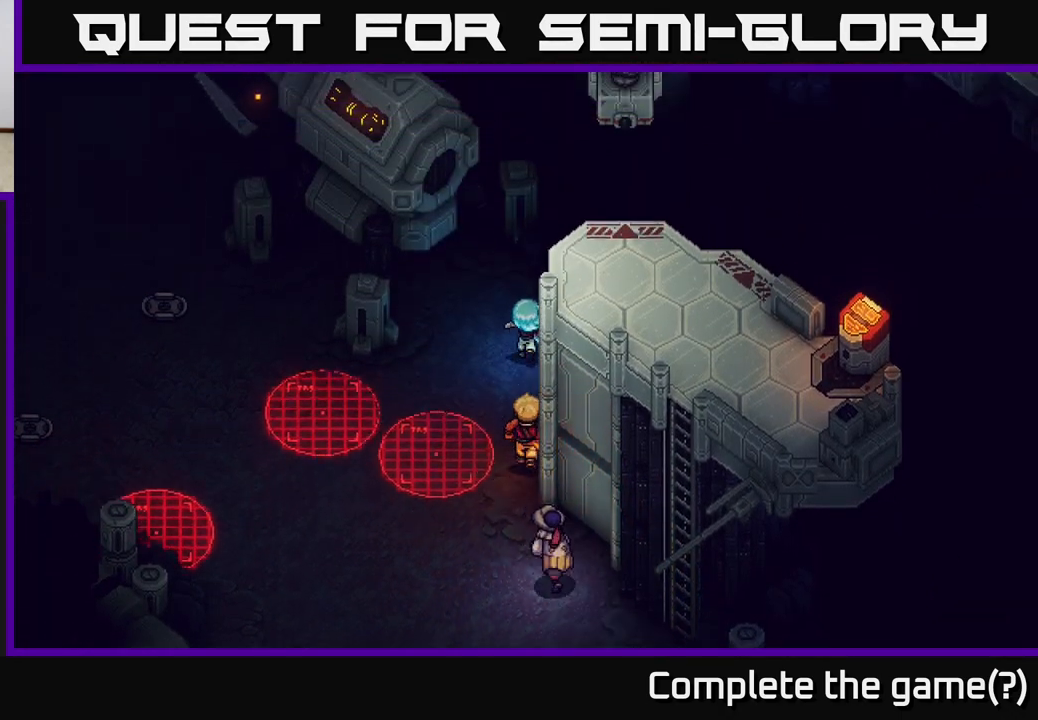
{"buttons": [], "left_stick": "up-left", "right_stick": "center", "events": [[283, "left_stick", "up-left"]]}
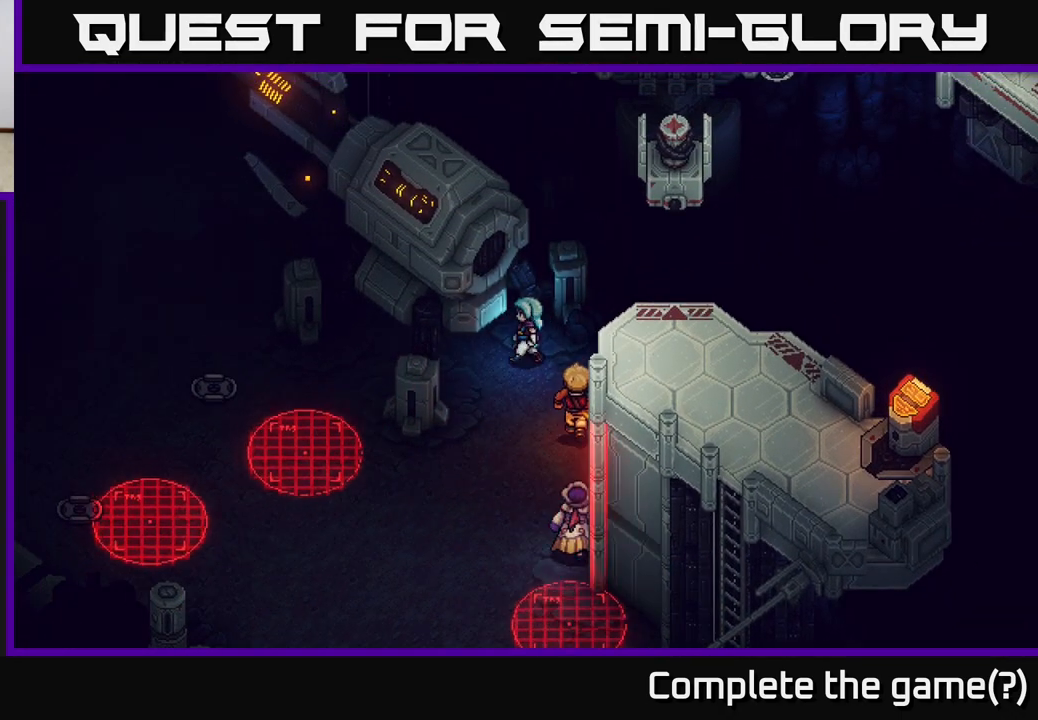
{"buttons": [], "left_stick": "down-left", "right_stick": "center", "events": [[17, "left_stick", "center"], [200, "left_stick", "down-left"]]}
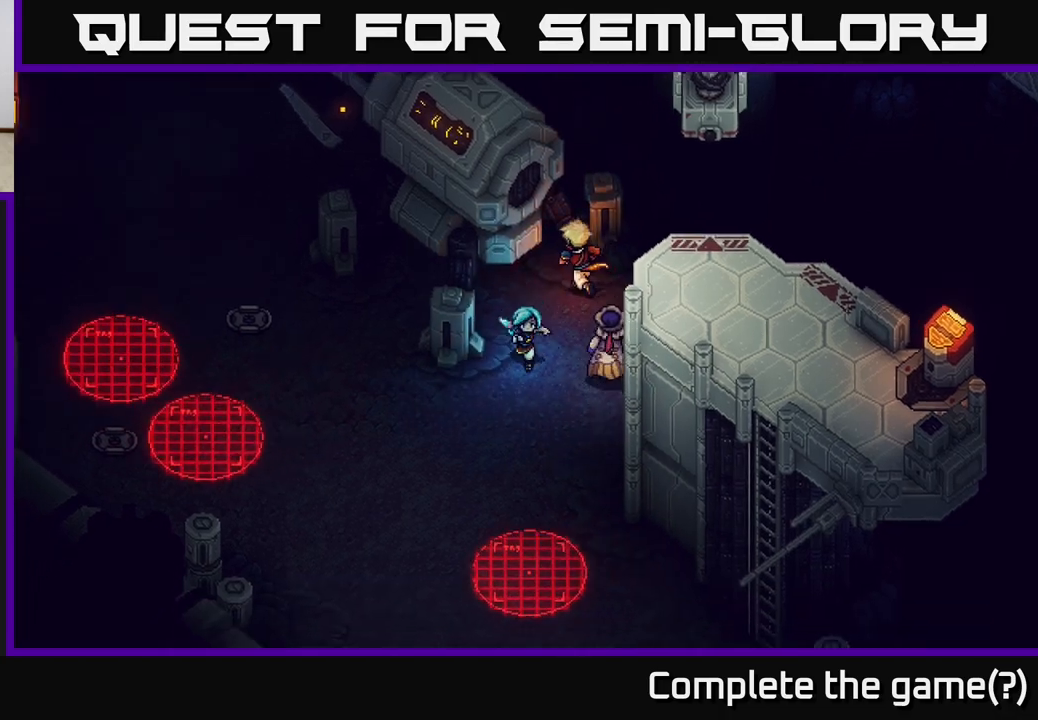
{"buttons": [], "left_stick": "up-left", "right_stick": "center", "events": [[333, "left_stick", "left"], [483, "left_stick", "up-left"]]}
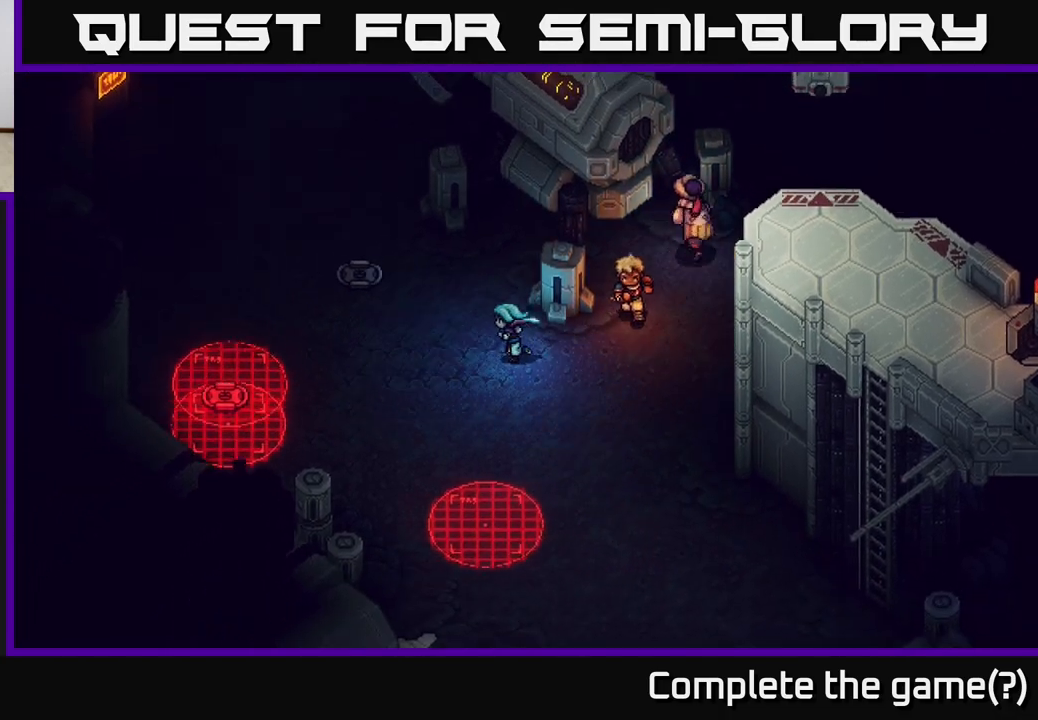
{"buttons": [], "left_stick": "down-left", "right_stick": "center", "events": [[467, "left_stick", "down-left"]]}
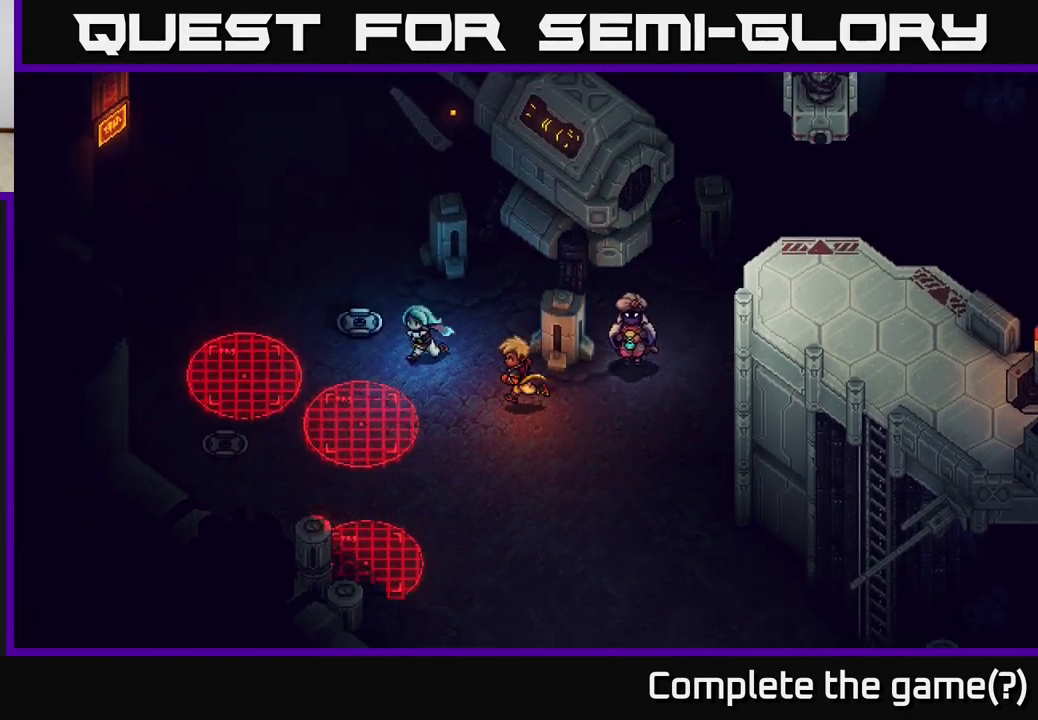
{"buttons": [], "left_stick": "down-left", "right_stick": "center", "events": [[67, "left_stick", "down"], [250, "left_stick", "down-left"]]}
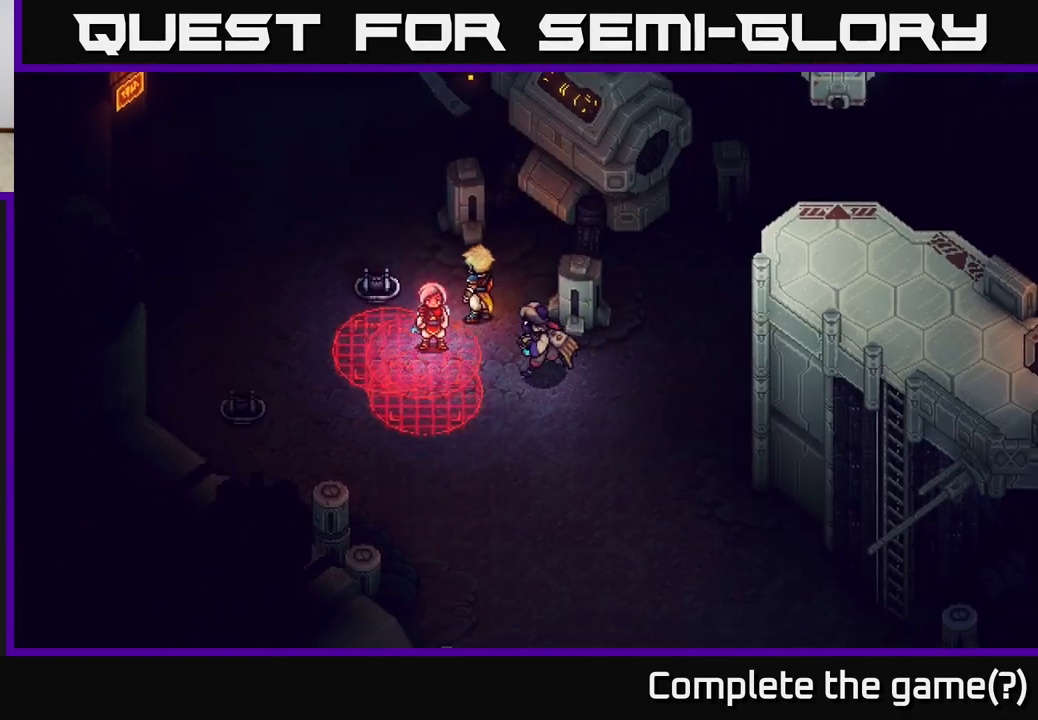
{"buttons": [], "left_stick": "center", "right_stick": "center", "events": [[50, "left_stick", "center"]]}